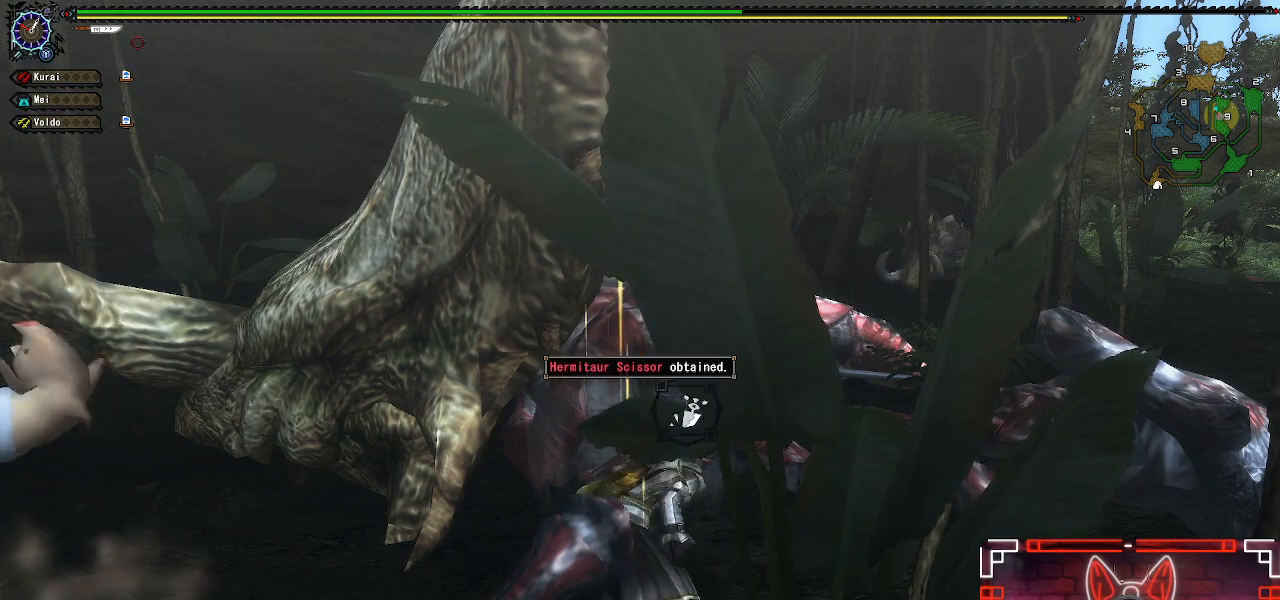
Gameplay with a controller (Xbox layout); each line is a JSON object with the inputs held at the frame after it. "events" lists button and stick changes between this image and that frame as [ms after this image, input, new state], when the widget could be followed in between.
{"buttons": ["B"], "left_stick": "center", "right_stick": "center", "events": []}
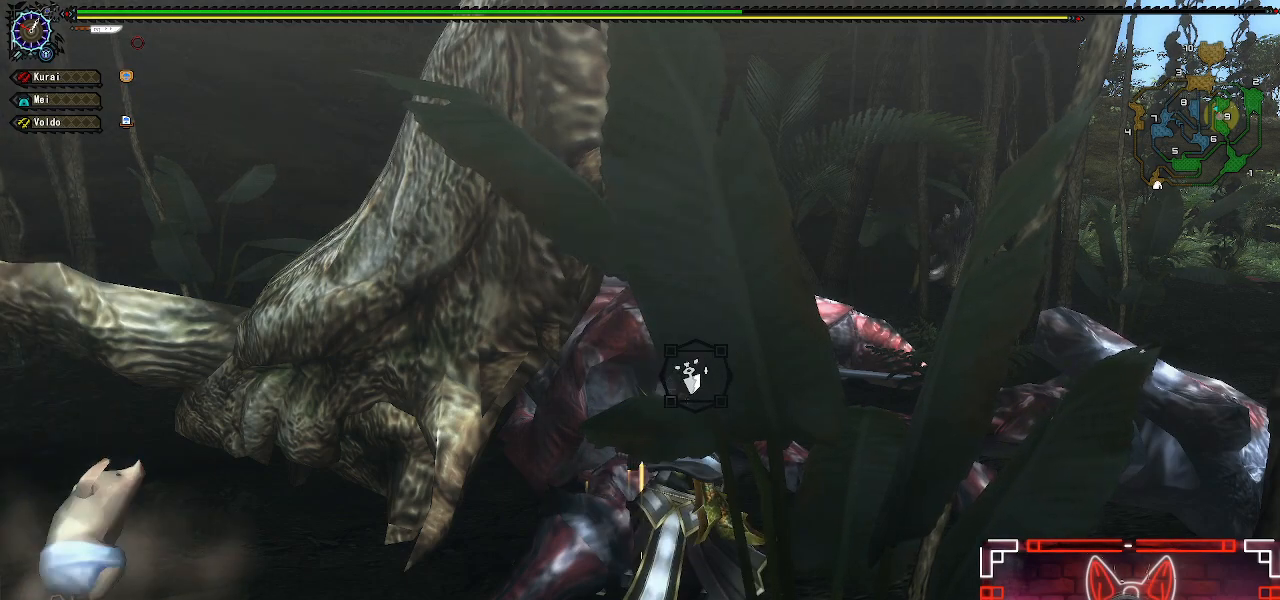
{"buttons": ["B"], "left_stick": "center", "right_stick": "center", "events": []}
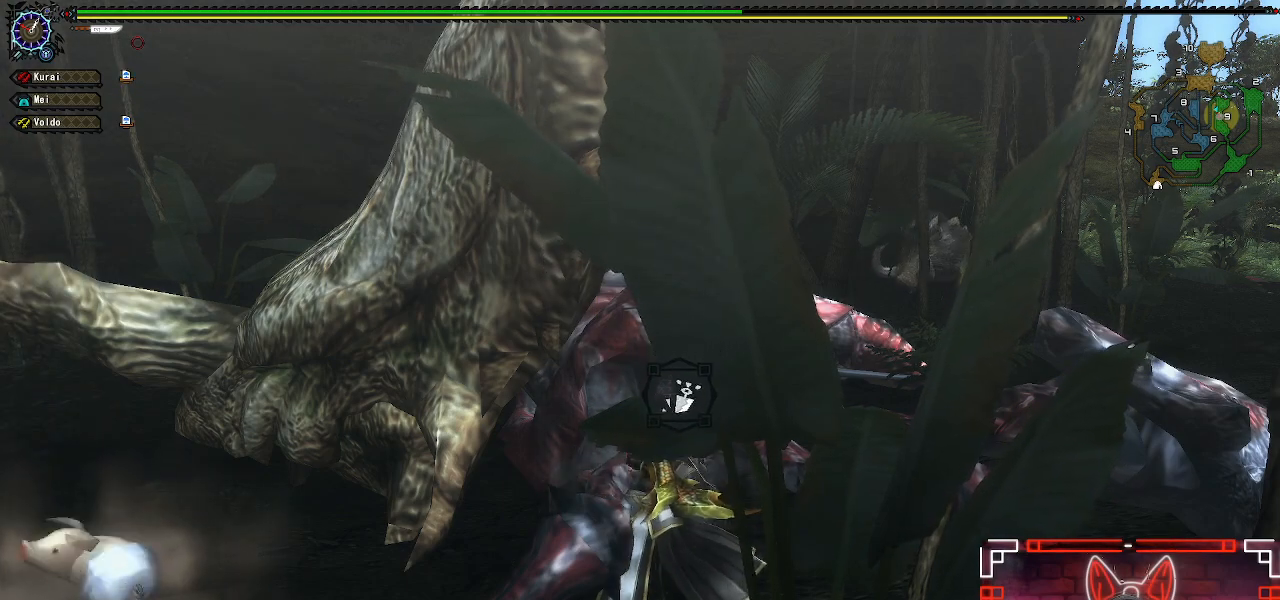
{"buttons": ["B"], "left_stick": "center", "right_stick": "center", "events": []}
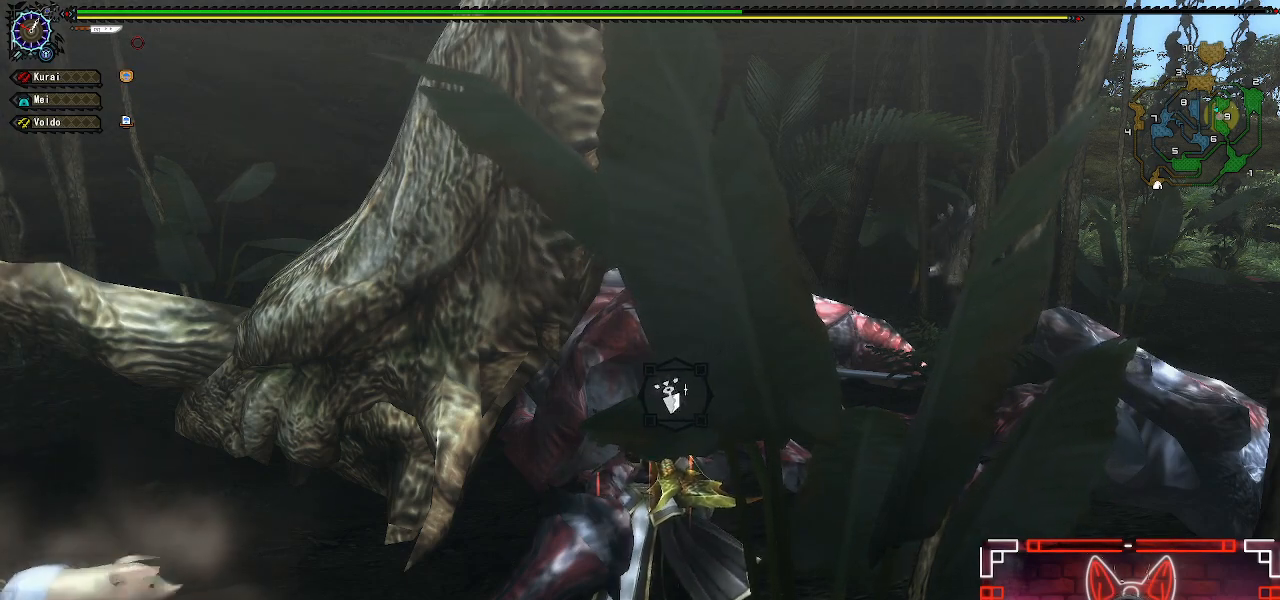
{"buttons": ["B"], "left_stick": "center", "right_stick": "center", "events": []}
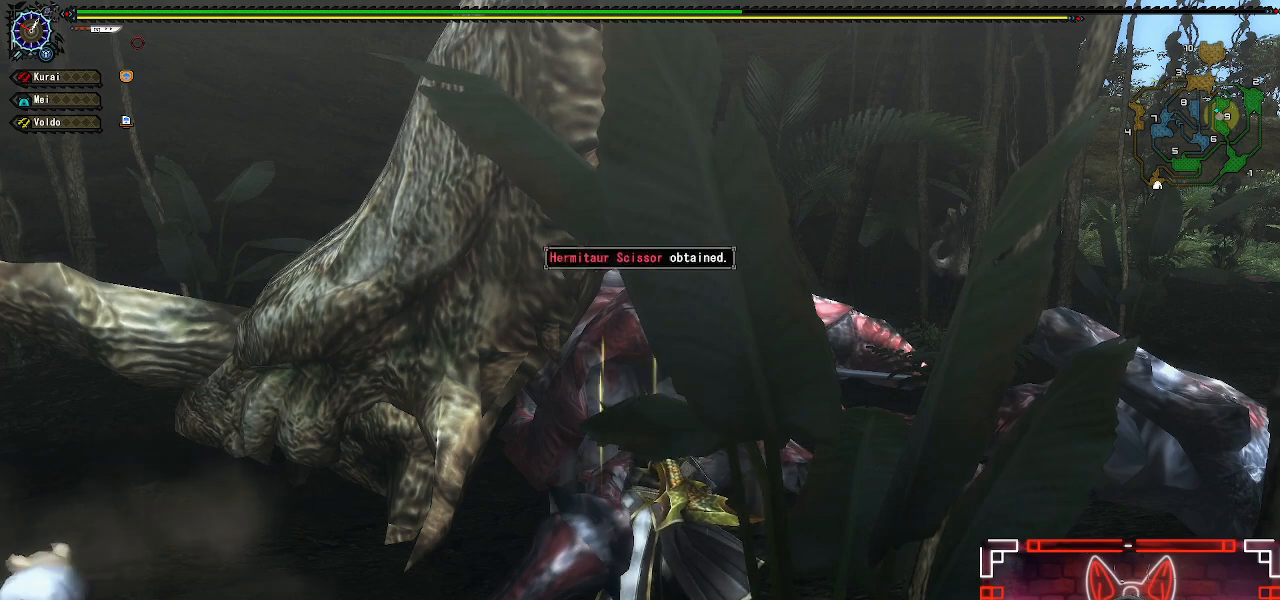
{"buttons": ["B"], "left_stick": "center", "right_stick": "center", "events": []}
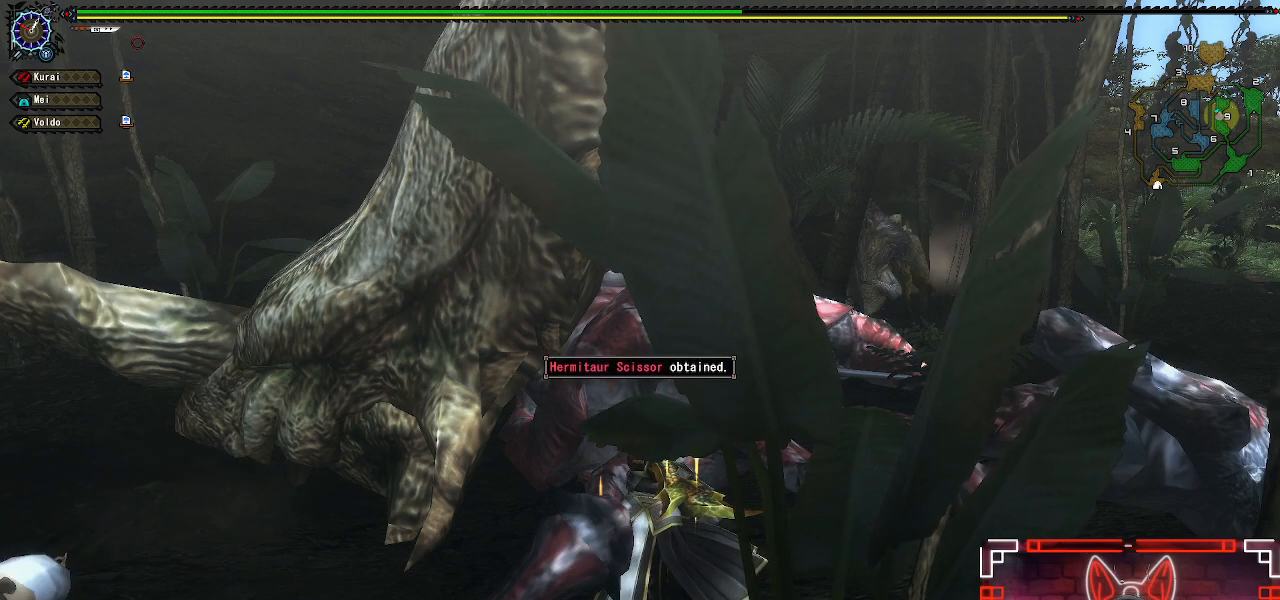
{"buttons": ["B"], "left_stick": "center", "right_stick": "center", "events": []}
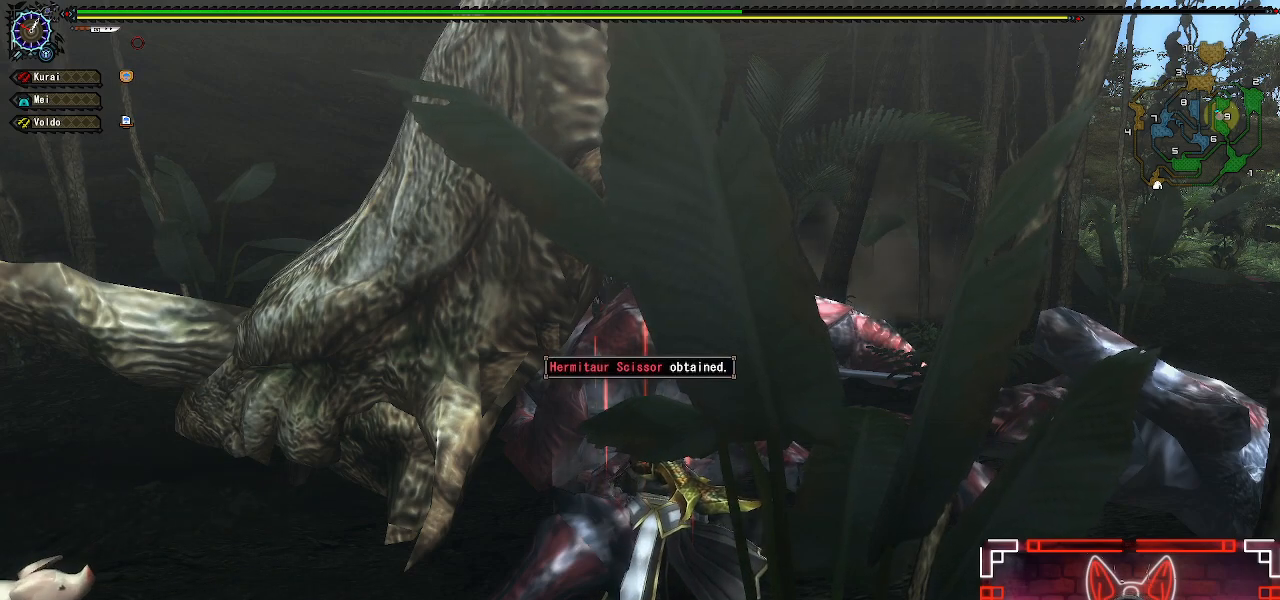
{"buttons": ["B"], "left_stick": "center", "right_stick": "center", "events": []}
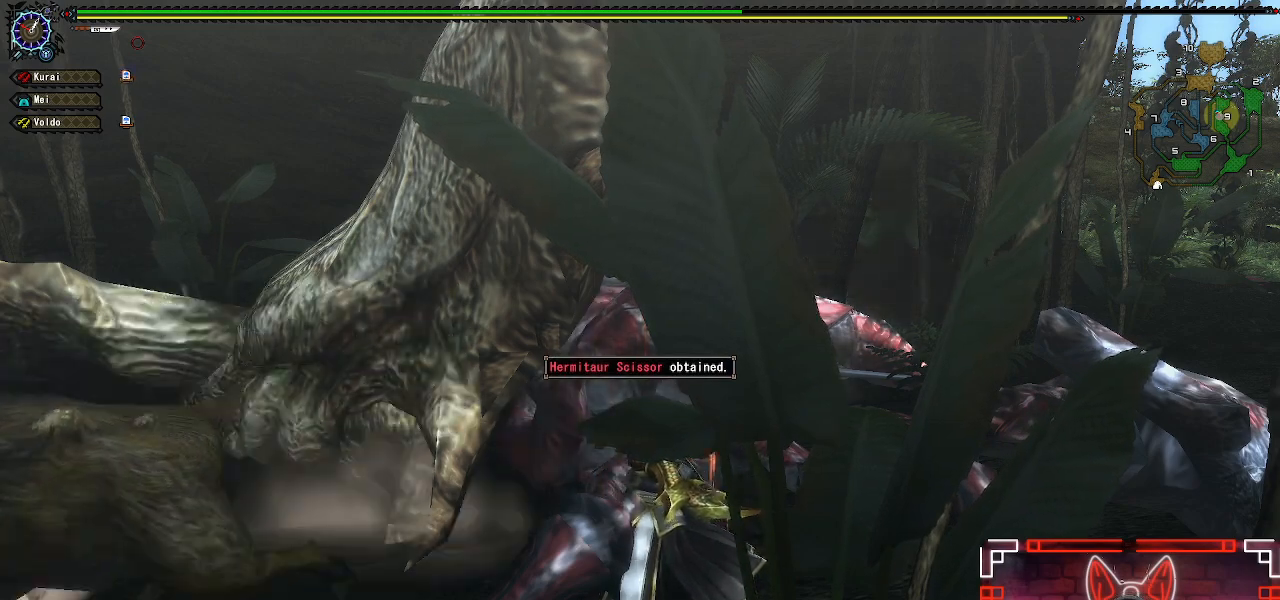
{"buttons": ["B"], "left_stick": "center", "right_stick": "center", "events": []}
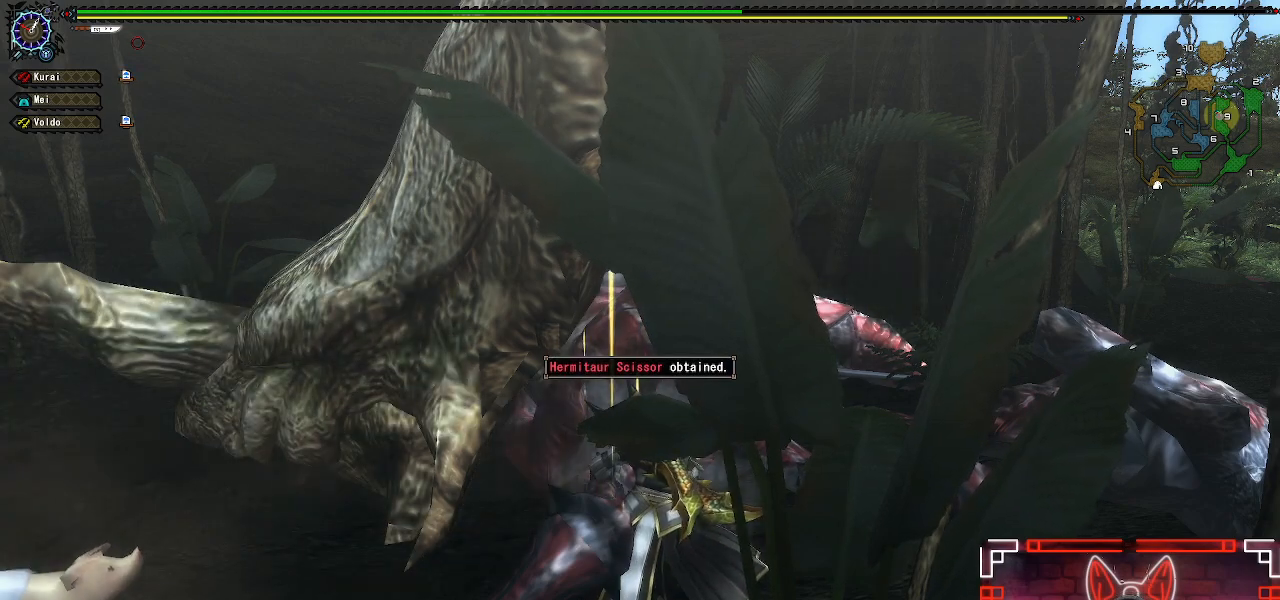
{"buttons": ["B"], "left_stick": "center", "right_stick": "center", "events": []}
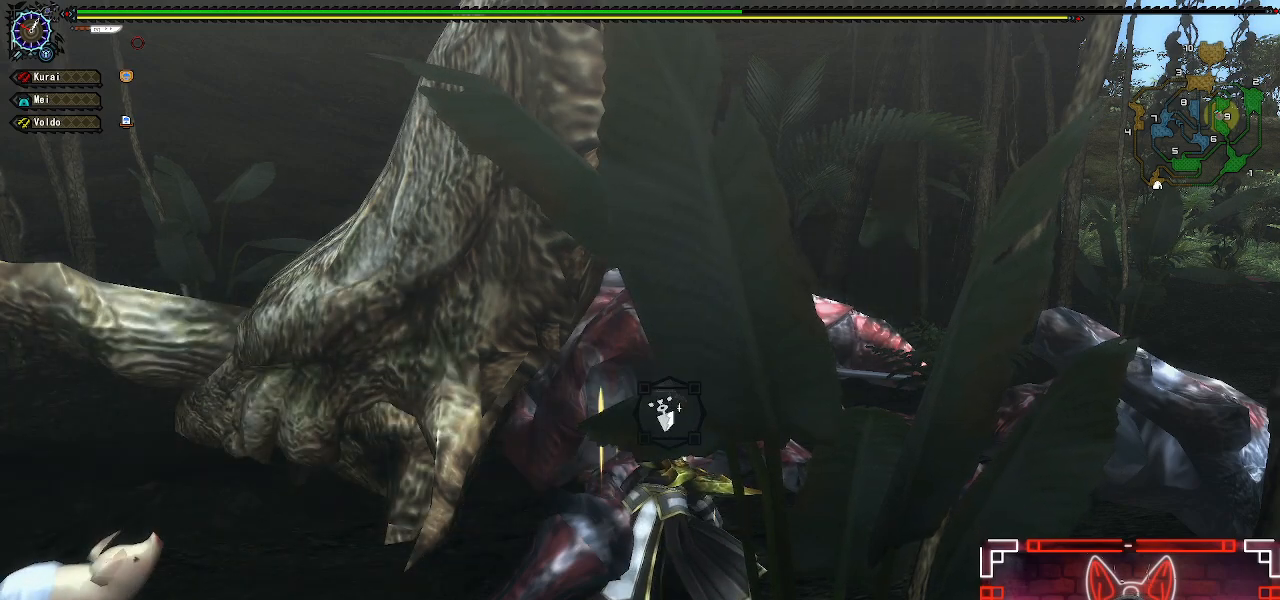
{"buttons": ["B"], "left_stick": "center", "right_stick": "center", "events": []}
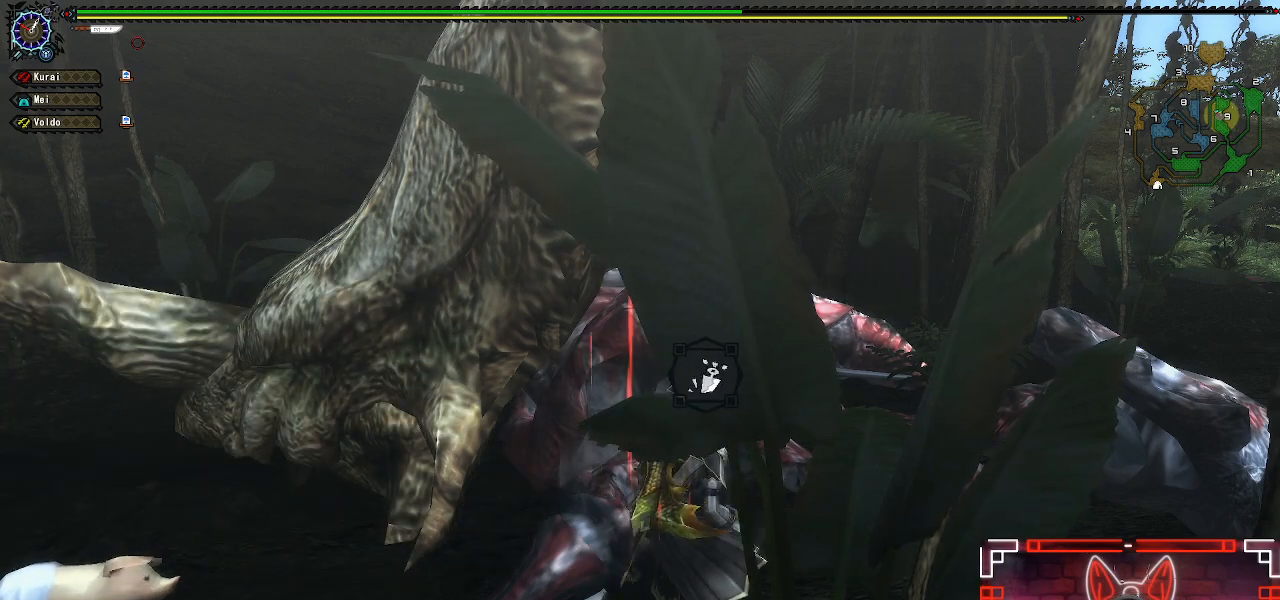
{"buttons": ["B"], "left_stick": "center", "right_stick": "center", "events": []}
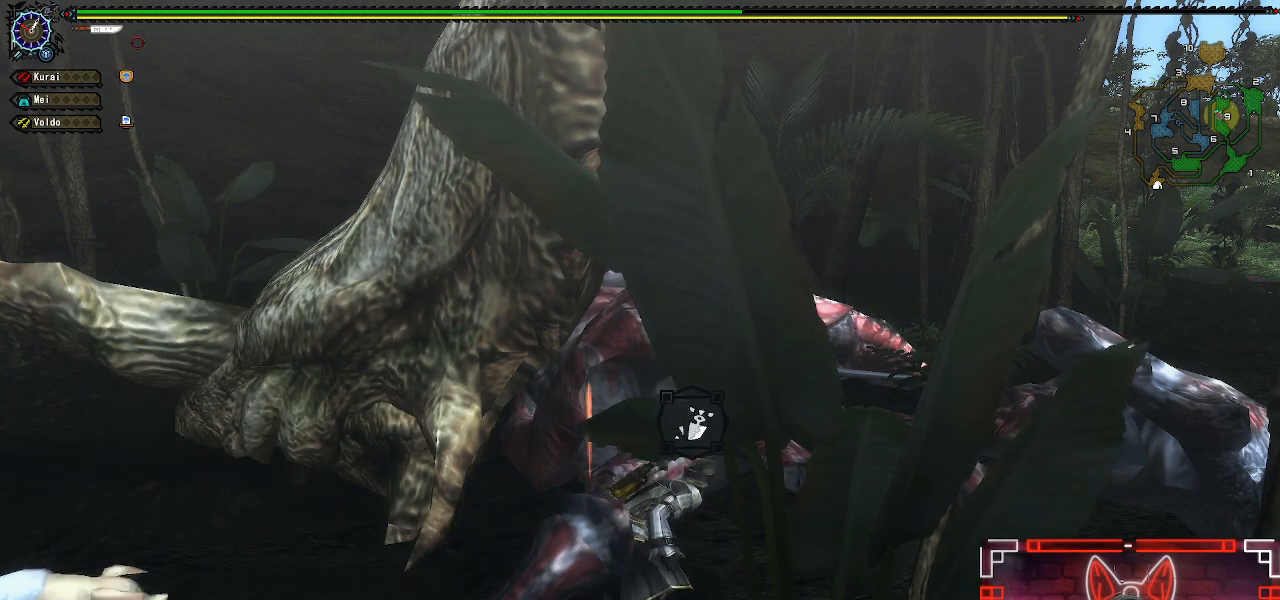
{"buttons": ["B"], "left_stick": "center", "right_stick": "center", "events": []}
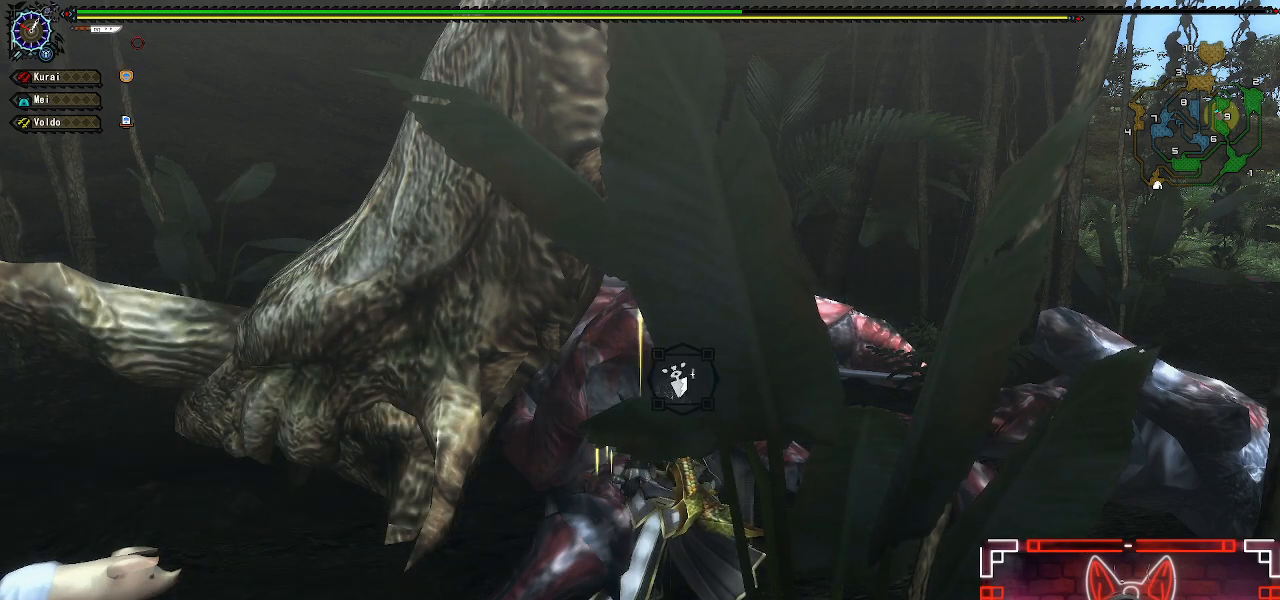
{"buttons": ["B"], "left_stick": "center", "right_stick": "center", "events": []}
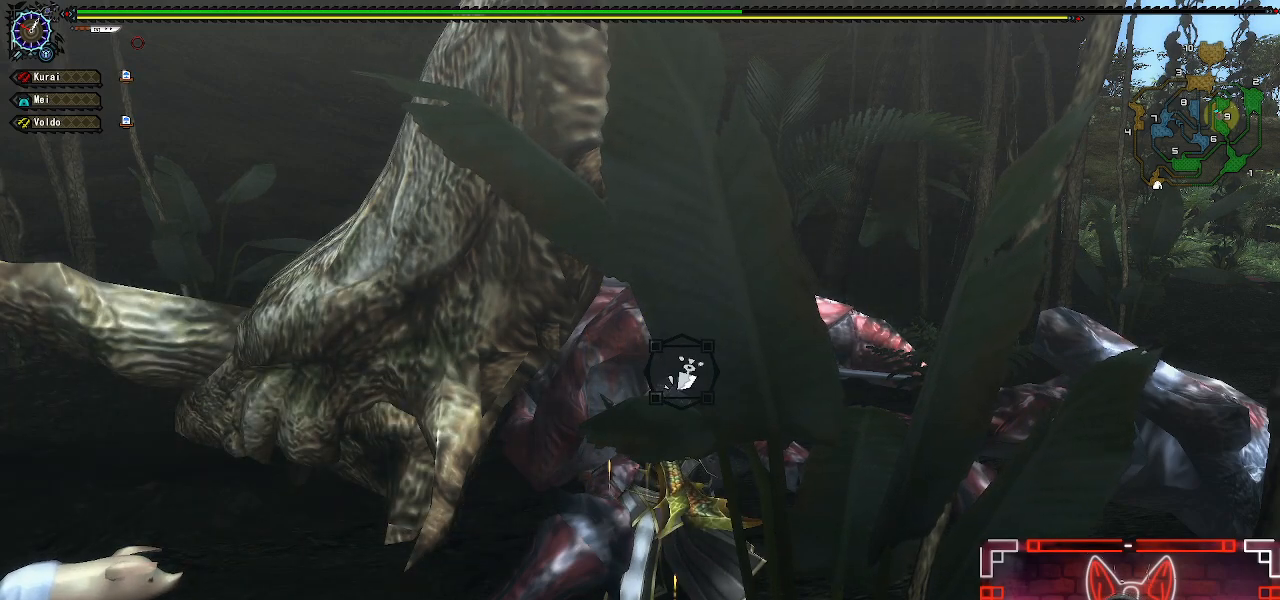
{"buttons": ["B"], "left_stick": "center", "right_stick": "center", "events": []}
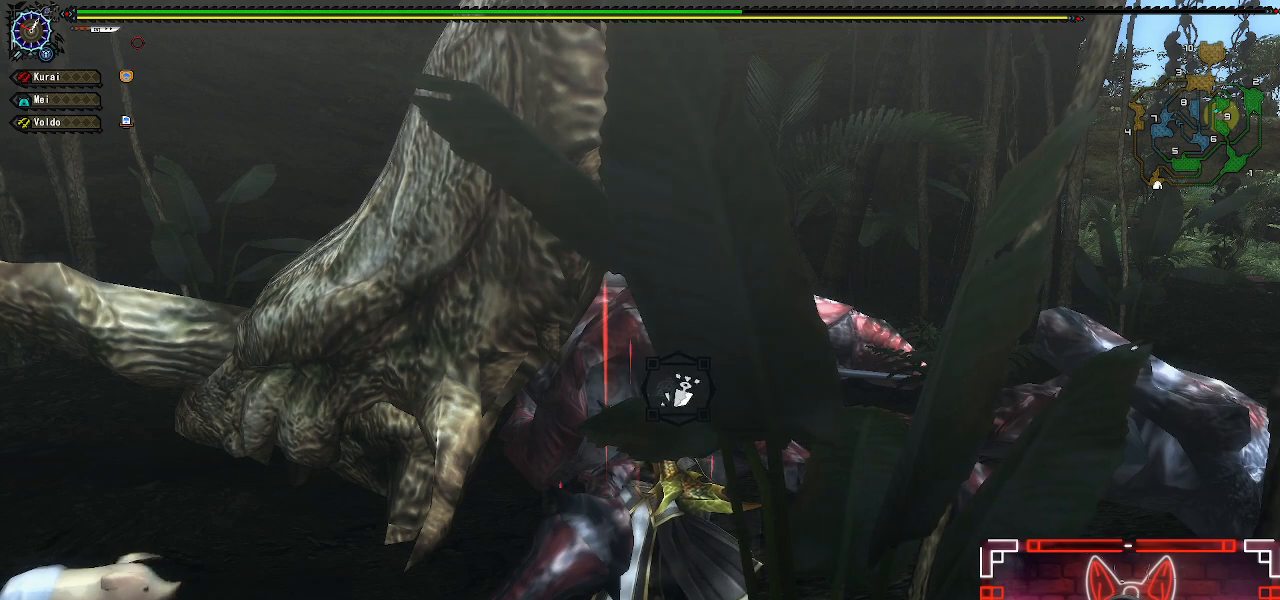
{"buttons": ["B"], "left_stick": "center", "right_stick": "center", "events": []}
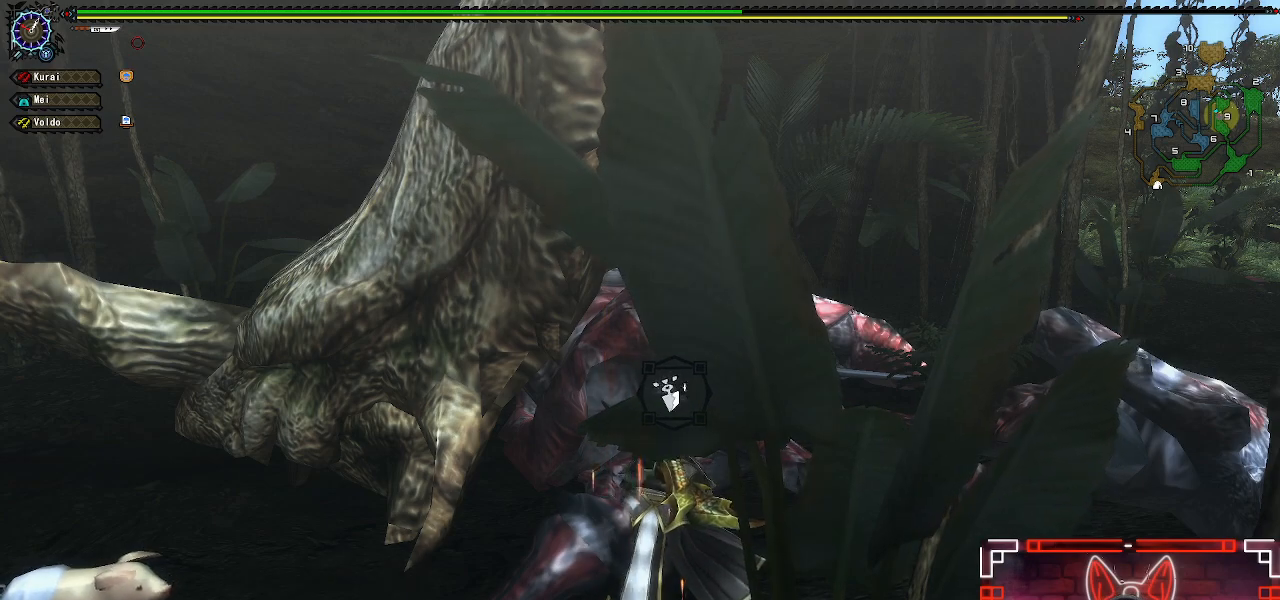
{"buttons": ["B"], "left_stick": "center", "right_stick": "center", "events": []}
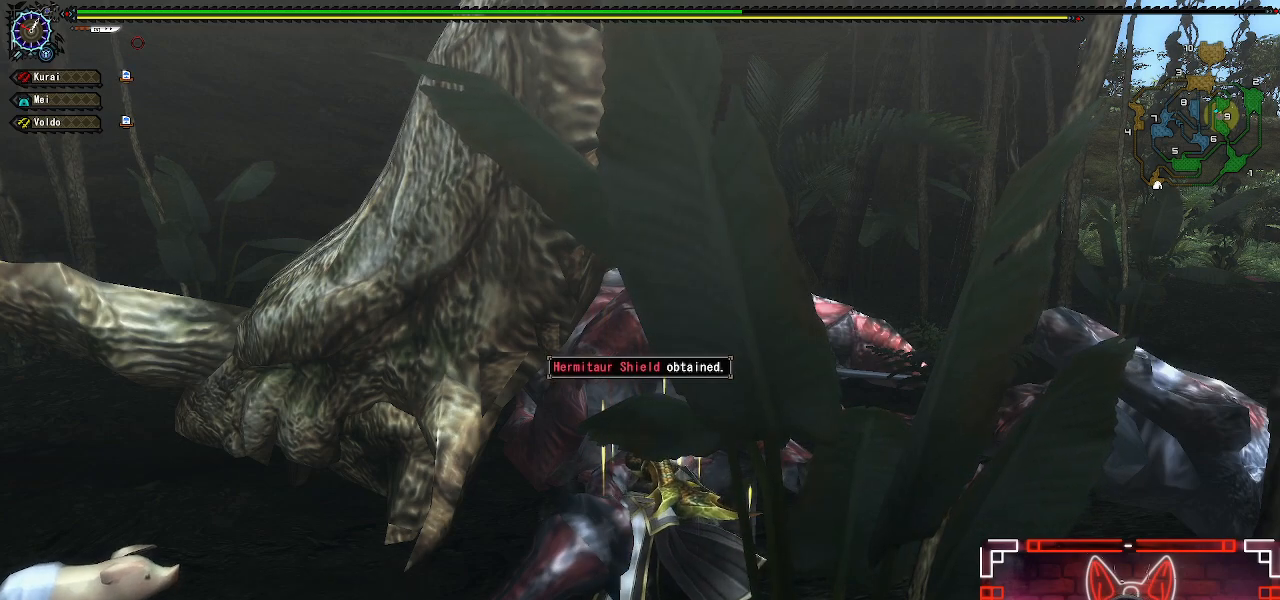
{"buttons": ["B"], "left_stick": "center", "right_stick": "center", "events": []}
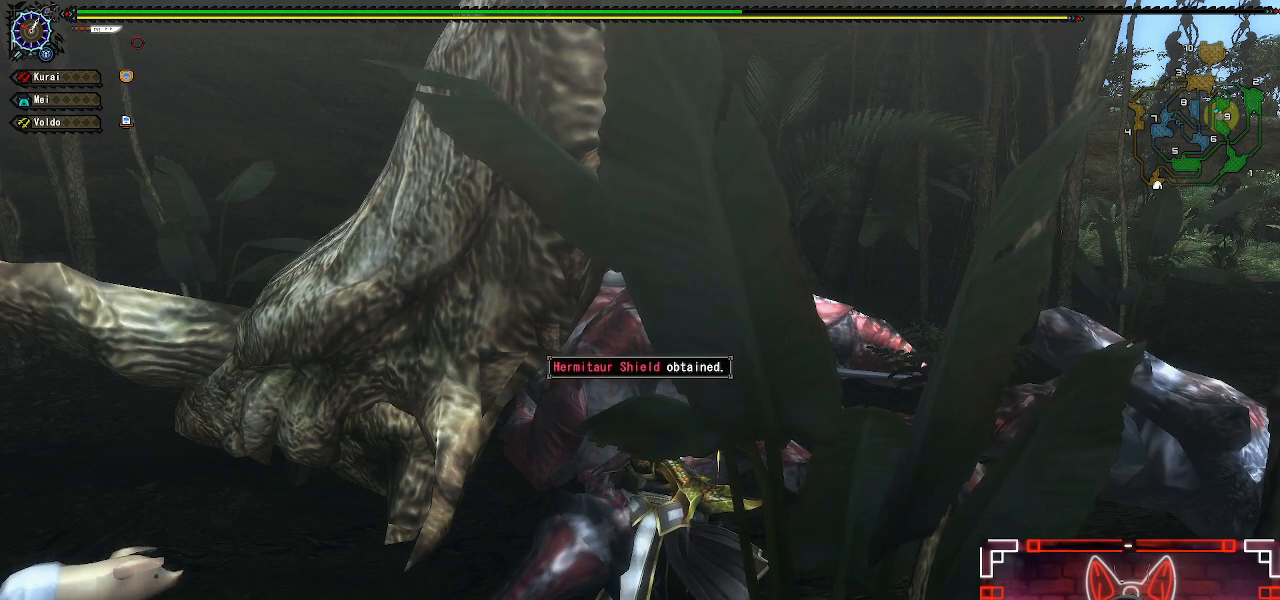
{"buttons": ["B"], "left_stick": "center", "right_stick": "center", "events": []}
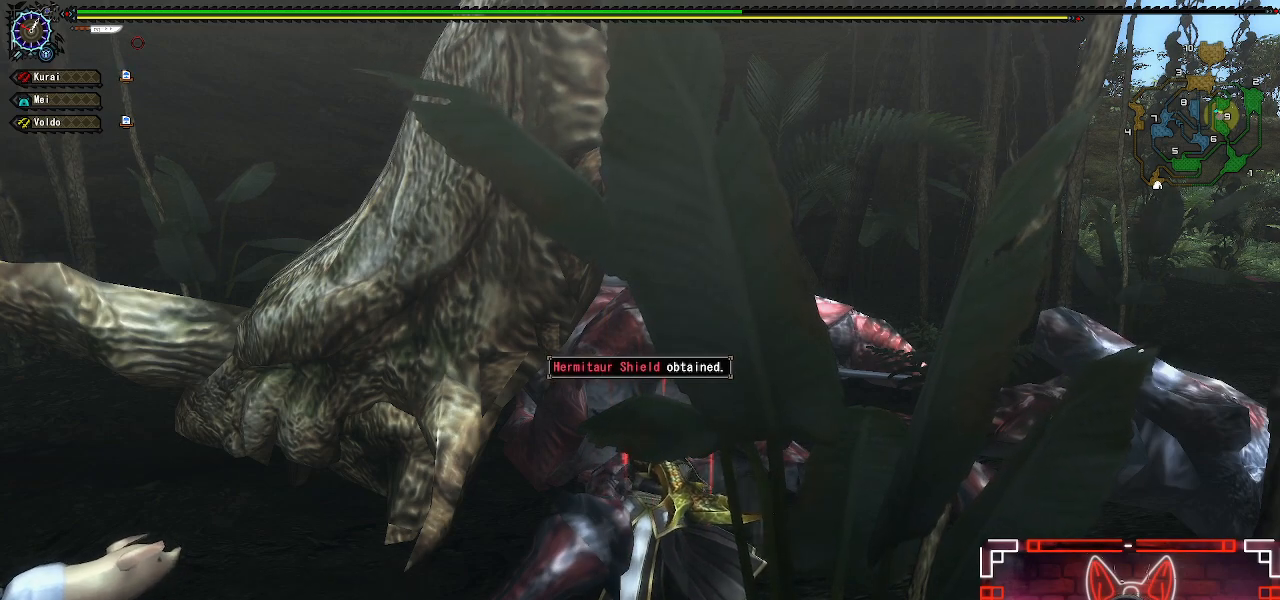
{"buttons": ["B"], "left_stick": "center", "right_stick": "center", "events": []}
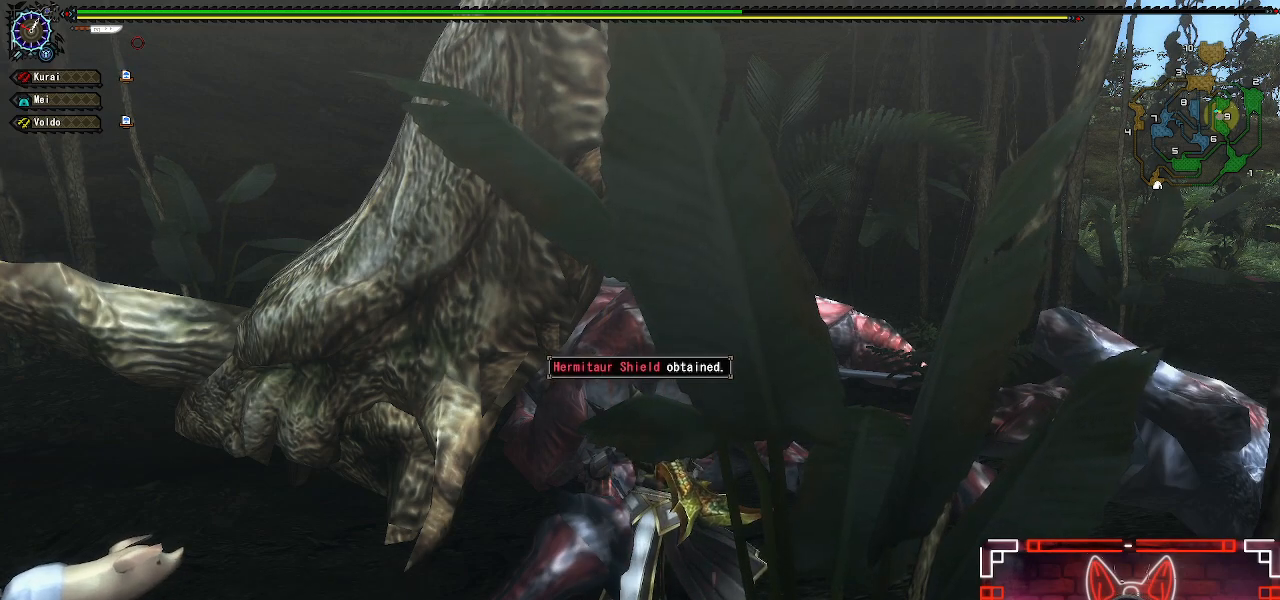
{"buttons": [], "left_stick": "center", "right_stick": "down-left", "events": [[183, "B", "up"], [383, "right_stick", "down-left"]]}
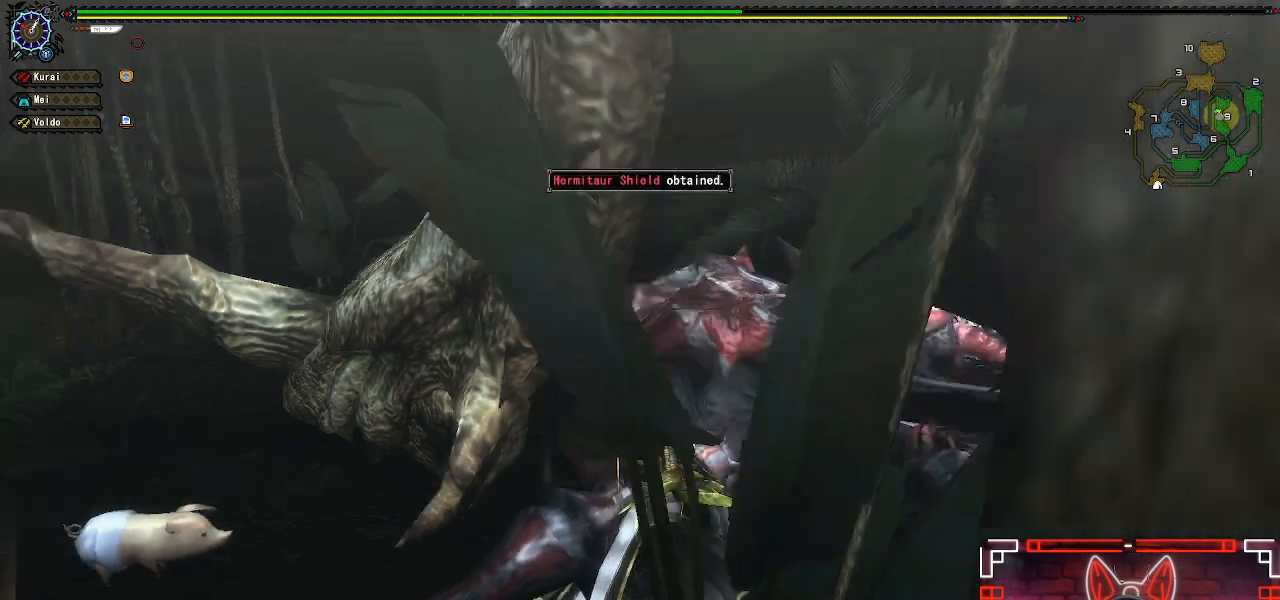
{"buttons": [], "left_stick": "center", "right_stick": "down-left", "events": []}
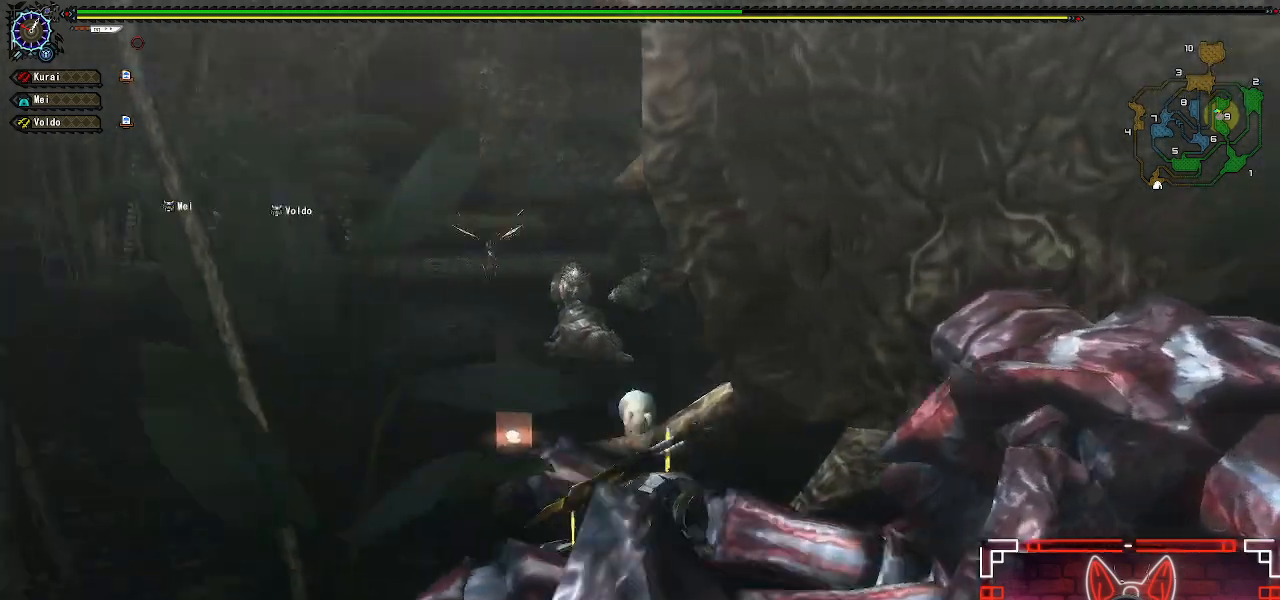
{"buttons": [], "left_stick": "center", "right_stick": "center", "events": [[67, "right_stick", "center"]]}
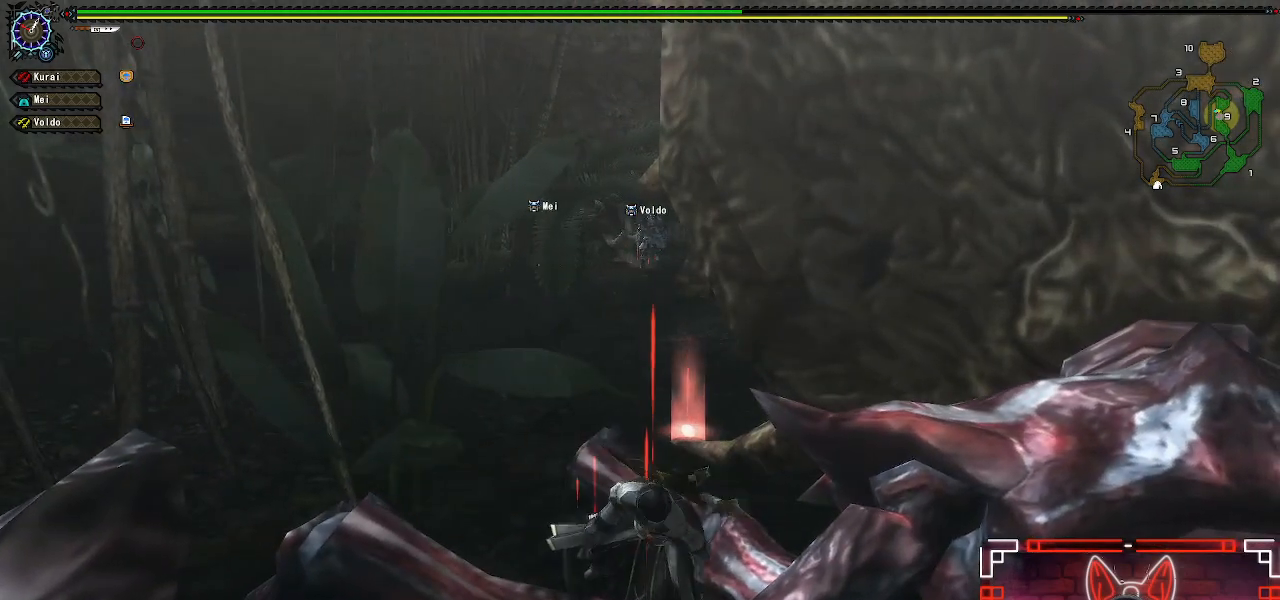
{"buttons": [], "left_stick": "center", "right_stick": "center", "events": []}
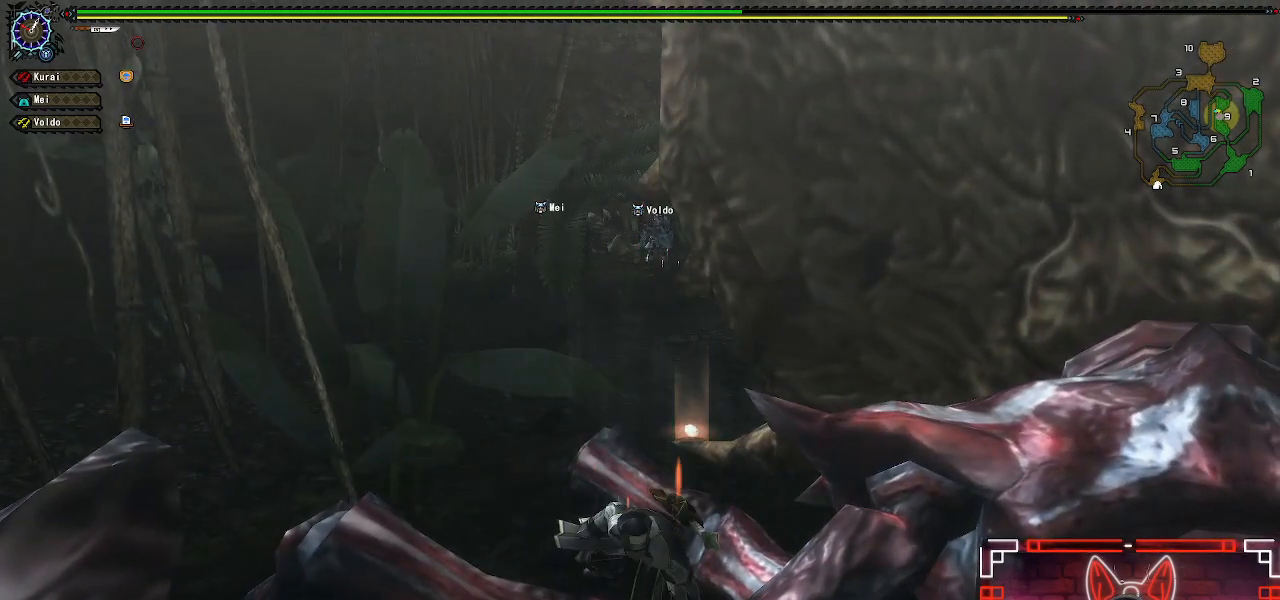
{"buttons": [], "left_stick": "up", "right_stick": "center", "events": [[183, "right_stick", "down-right"], [233, "right_stick", "center"], [467, "left_stick", "up"]]}
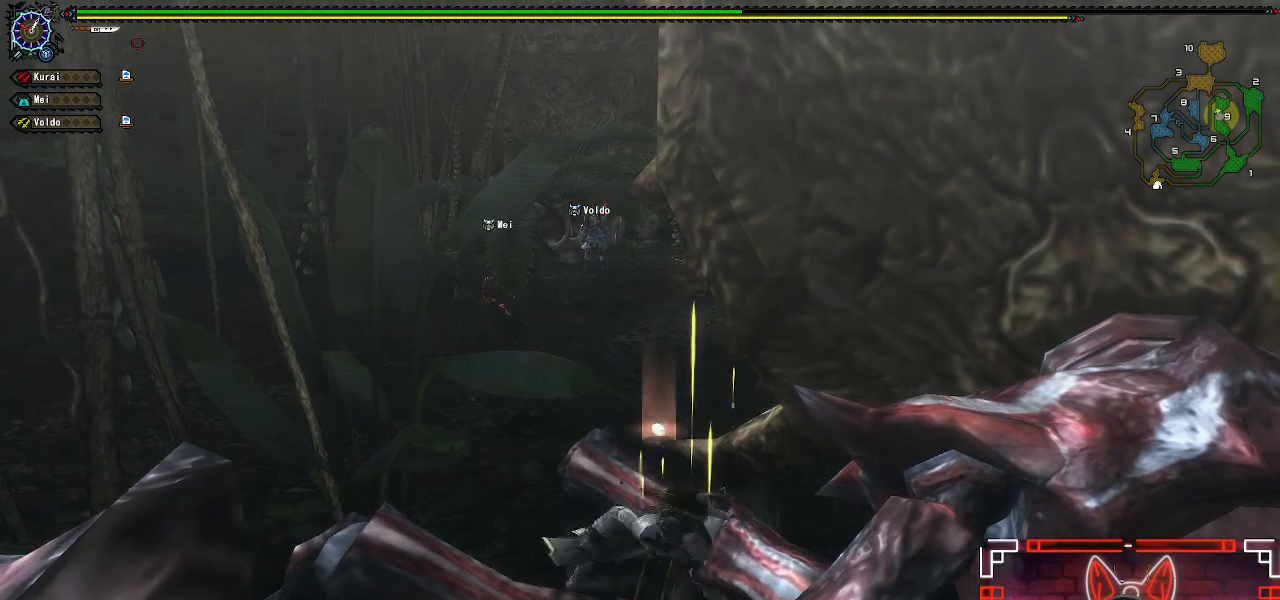
{"buttons": ["B"], "left_stick": "up", "right_stick": "center", "events": [[400, "B", "down"]]}
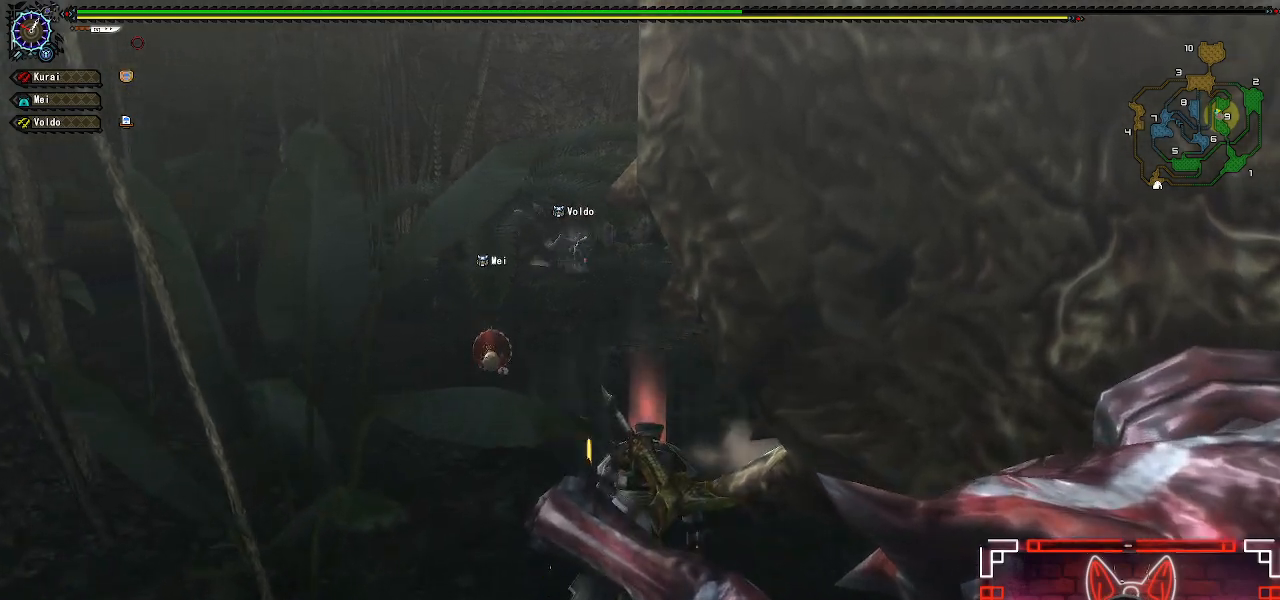
{"buttons": ["B"], "left_stick": "up", "right_stick": "center", "events": [[33, "B", "up"], [133, "B", "down"], [233, "B", "up"], [317, "B", "down"], [417, "B", "up"], [500, "B", "down"]]}
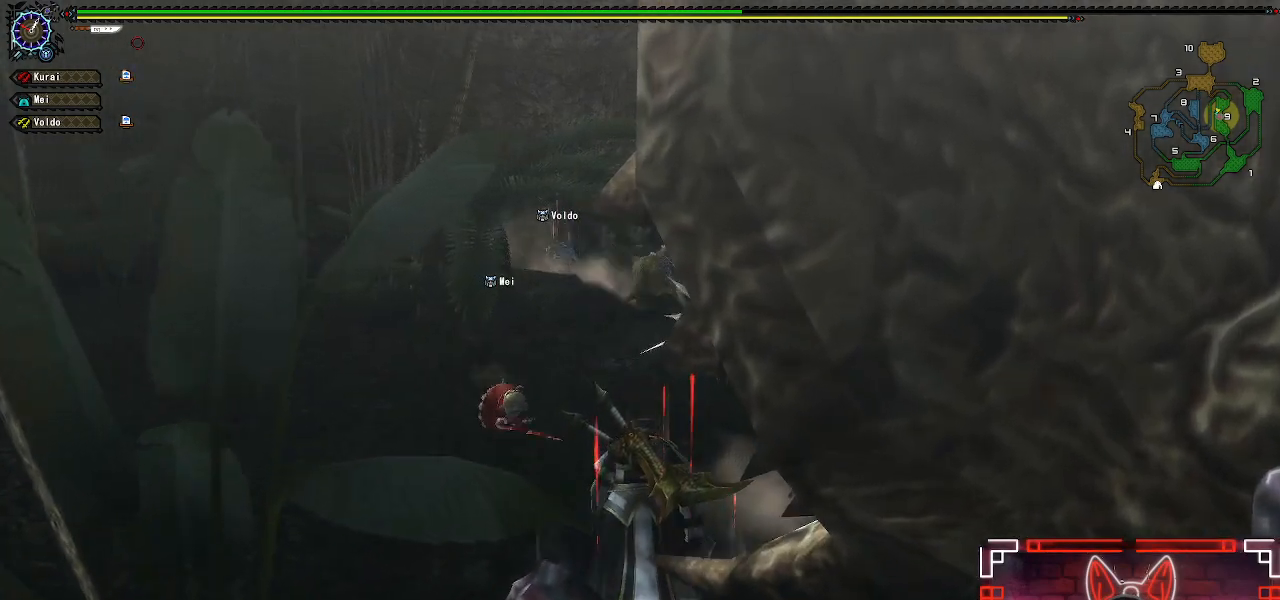
{"buttons": [], "left_stick": "up", "right_stick": "right", "events": [[100, "B", "up"], [183, "B", "down"], [250, "B", "up"], [433, "right_stick", "right"]]}
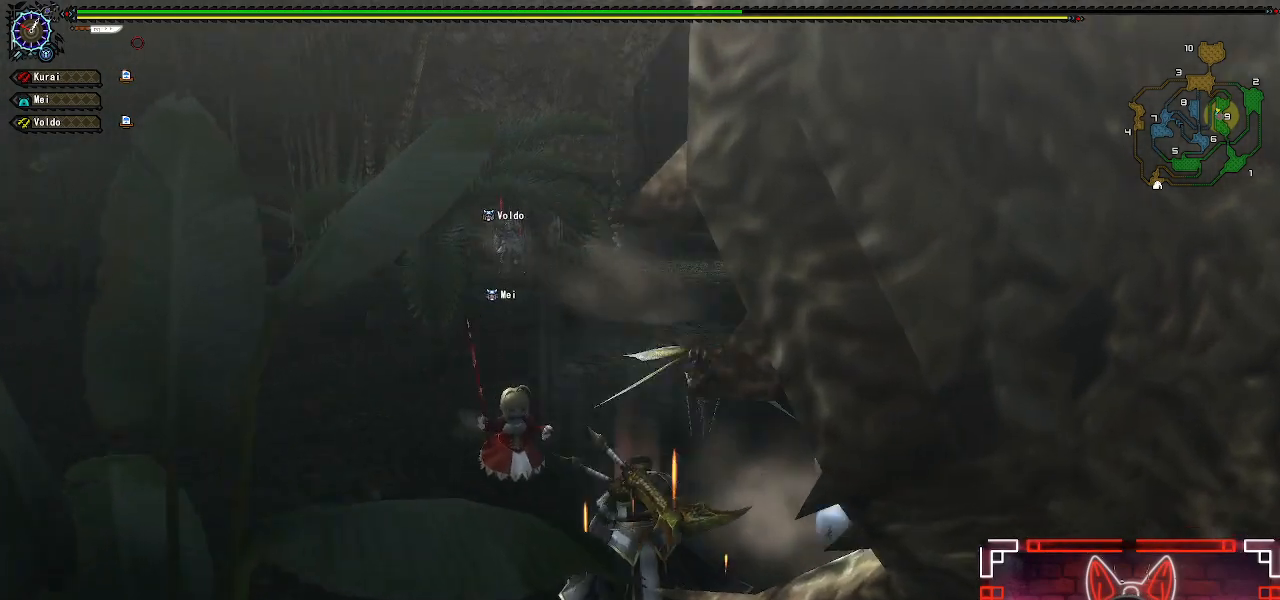
{"buttons": ["B"], "left_stick": "up-left", "right_stick": "center", "events": [[67, "left_stick", "center"], [183, "right_stick", "center"], [417, "B", "down"], [500, "left_stick", "up-left"]]}
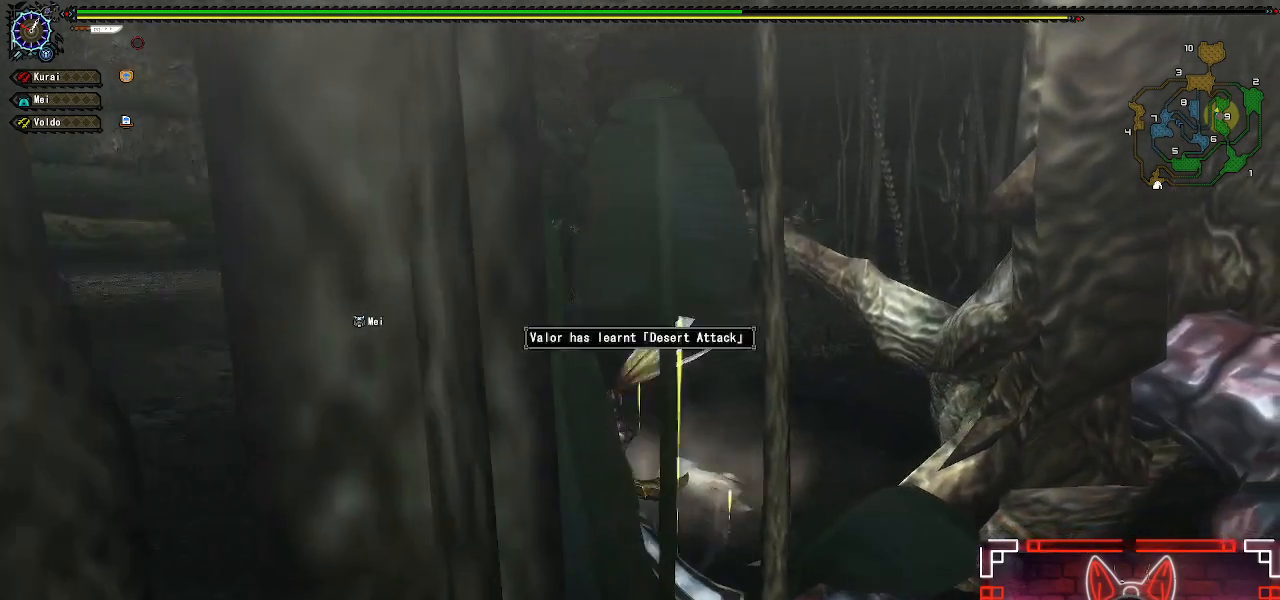
{"buttons": [], "left_stick": "up-left", "right_stick": "center", "events": [[83, "B", "up"]]}